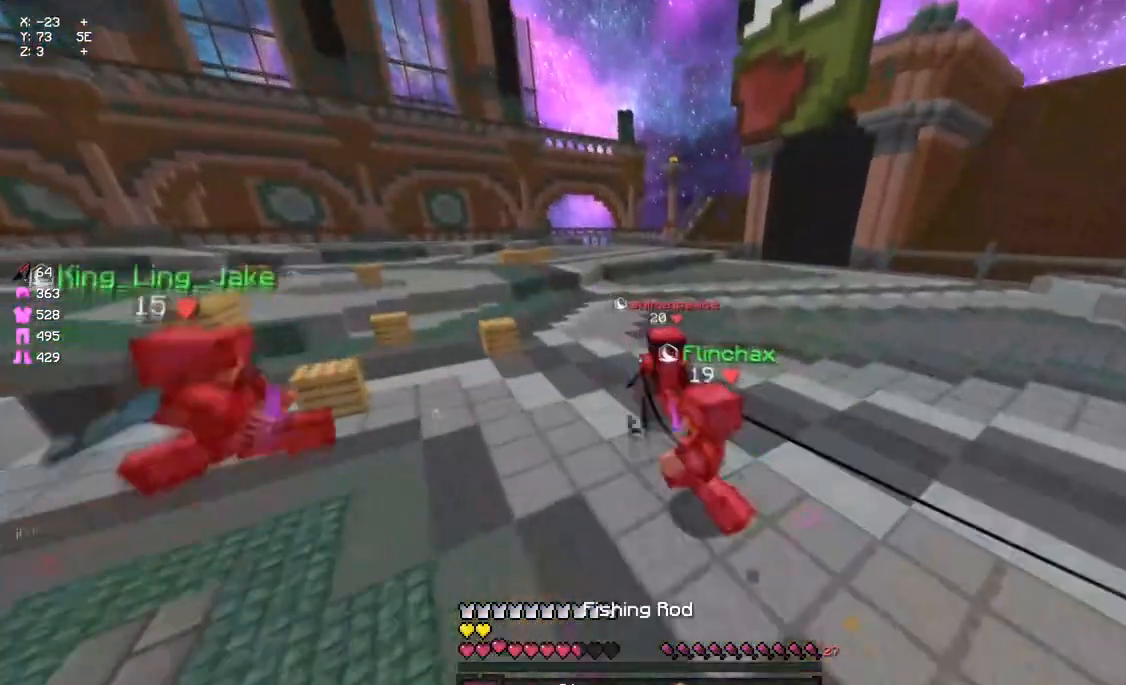
Gameplay with keyboard and mouse; each line is a JSON object with the keys and mouse buttons held at the frame after it. "events" lists presses ("down") and releases ("up") of "a", "d", "s", "space", "w", "mouse_left" and "mouse_right" between this image and that frame as [ms after this image, input, new state], when the widget could be followed in between. "mouse_left", "mouse_right" = the "left", "right" buttons of the "mouse" list. No other keys are recorded. Fast repeated clicks can show as one long hold. Mouse movement is not recorded.
{"keys": ["a", "s"], "mouse": ["left"], "events": [[50, "mouse_left", "down"], [150, "d", "down"], [217, "w", "up"], [267, "mouse_left", "up"], [317, "a", "down"], [317, "s", "down"], [367, "d", "up"], [367, "mouse_left", "down"]]}
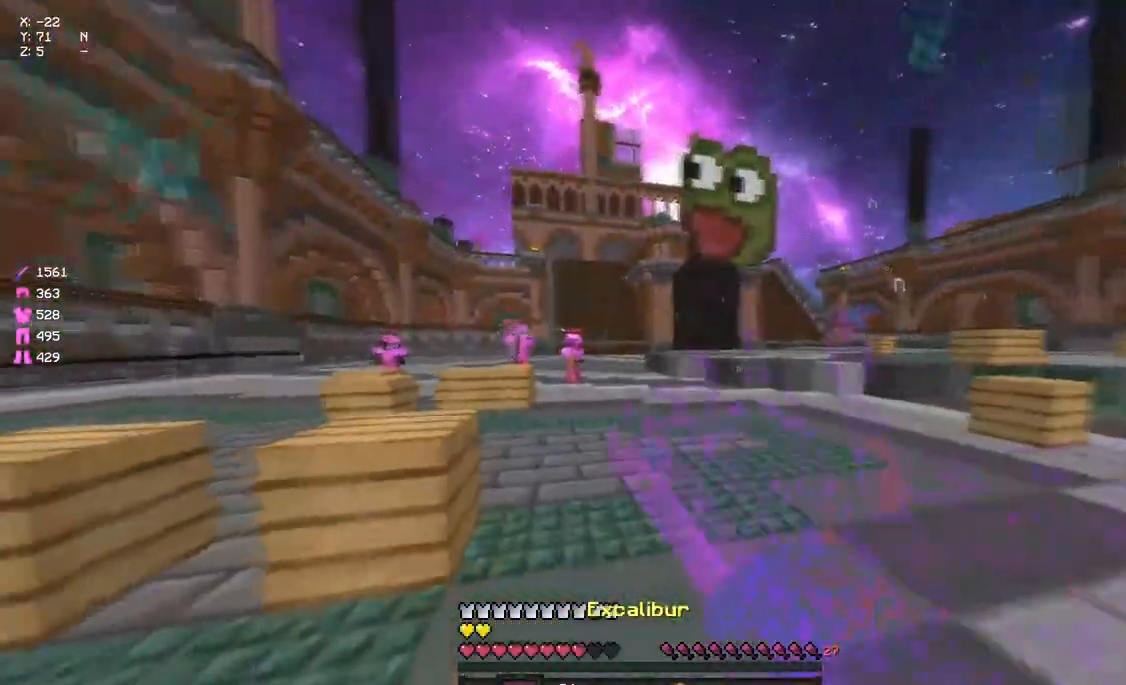
{"keys": ["space", "w"], "mouse": [], "events": [[33, "s", "up"], [150, "w", "down"], [200, "a", "up"], [200, "d", "down"], [250, "mouse_left", "up"], [317, "mouse_right", "down"], [367, "mouse_right", "up"], [417, "d", "up"], [467, "space", "down"]]}
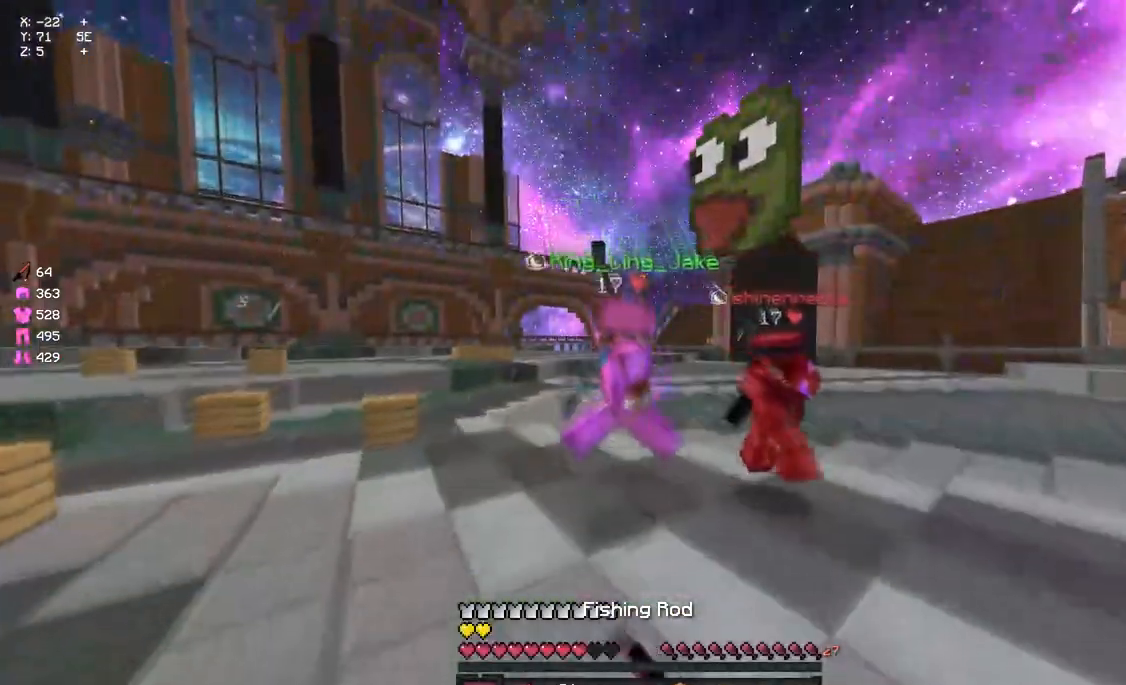
{"keys": ["d", "w"], "mouse": [], "events": [[83, "mouse_left", "down"], [133, "space", "up"], [200, "d", "down"], [250, "mouse_left", "up"]]}
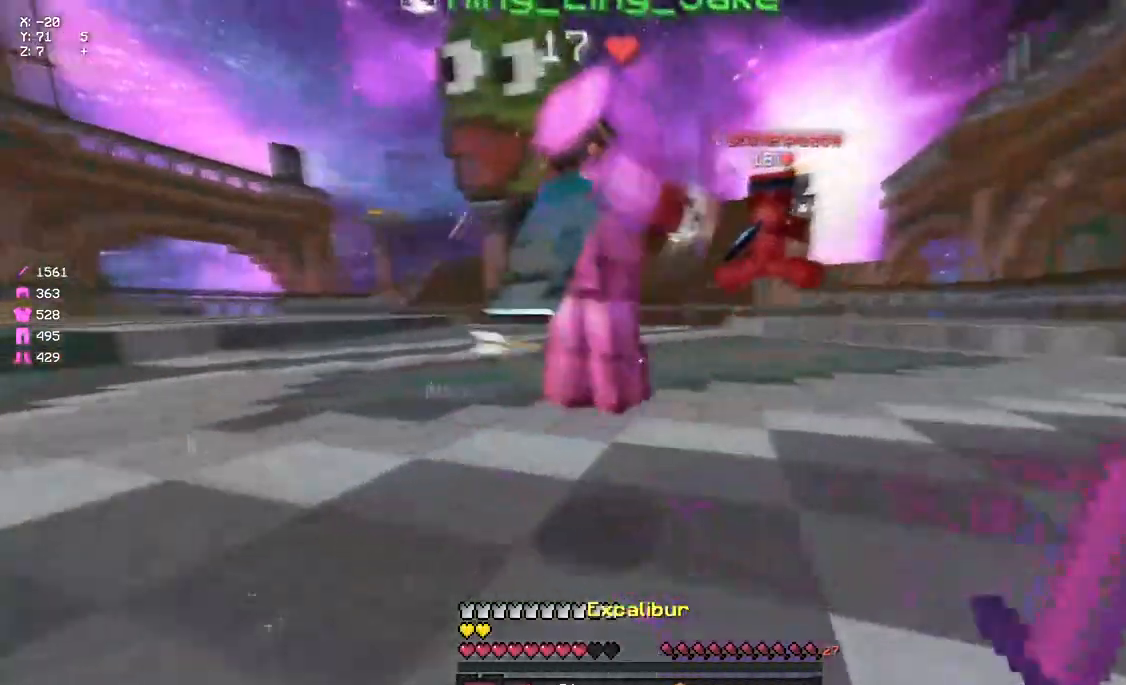
{"keys": ["a", "w"], "mouse": [], "events": [[350, "a", "down"], [467, "d", "up"]]}
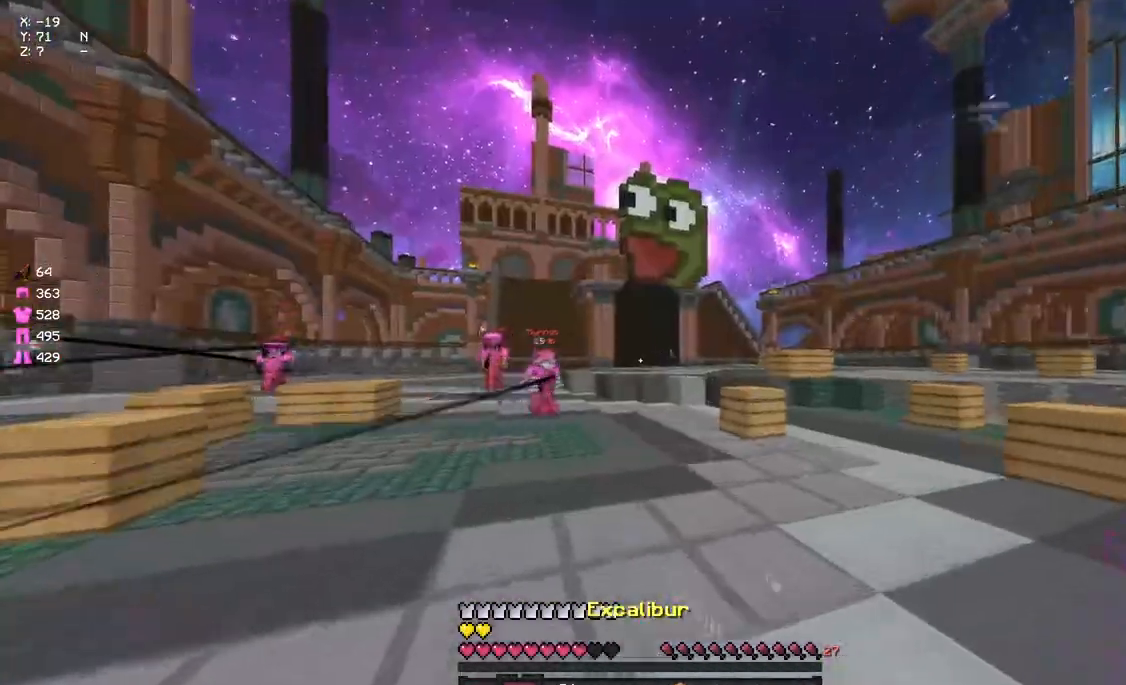
{"keys": ["d", "w"], "mouse": [], "events": [[117, "mouse_right", "down"], [183, "a", "up"], [183, "d", "down"], [233, "mouse_right", "up"]]}
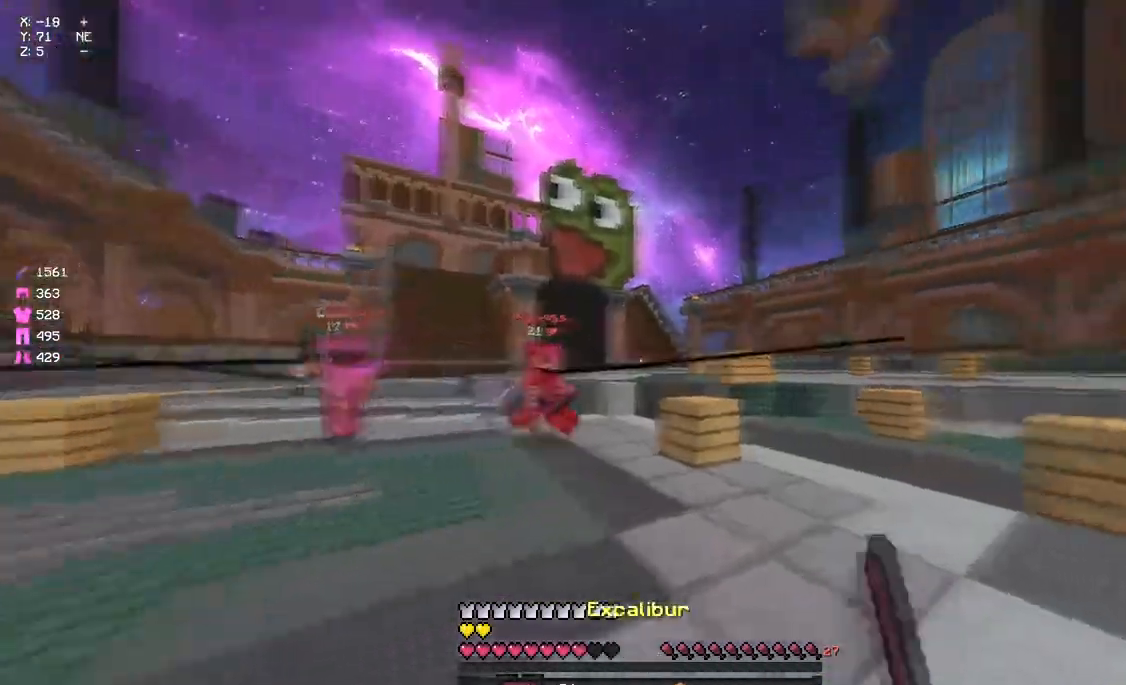
{"keys": ["d"], "mouse": [], "events": [[17, "w", "up"], [67, "mouse_right", "down"], [167, "mouse_right", "up"], [333, "mouse_right", "down"], [433, "mouse_right", "up"]]}
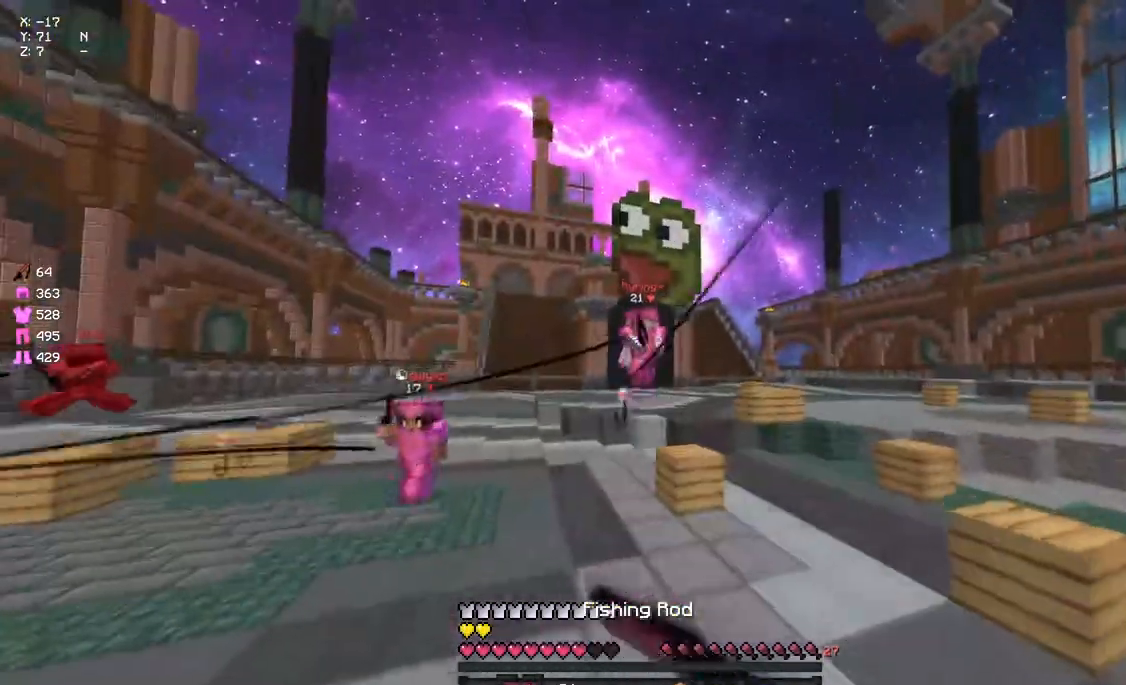
{"keys": ["d", "w"], "mouse": [], "events": [[217, "a", "down"], [267, "d", "up"], [267, "mouse_right", "down"], [433, "mouse_right", "up"], [433, "w", "down"], [483, "a", "up"], [483, "d", "down"]]}
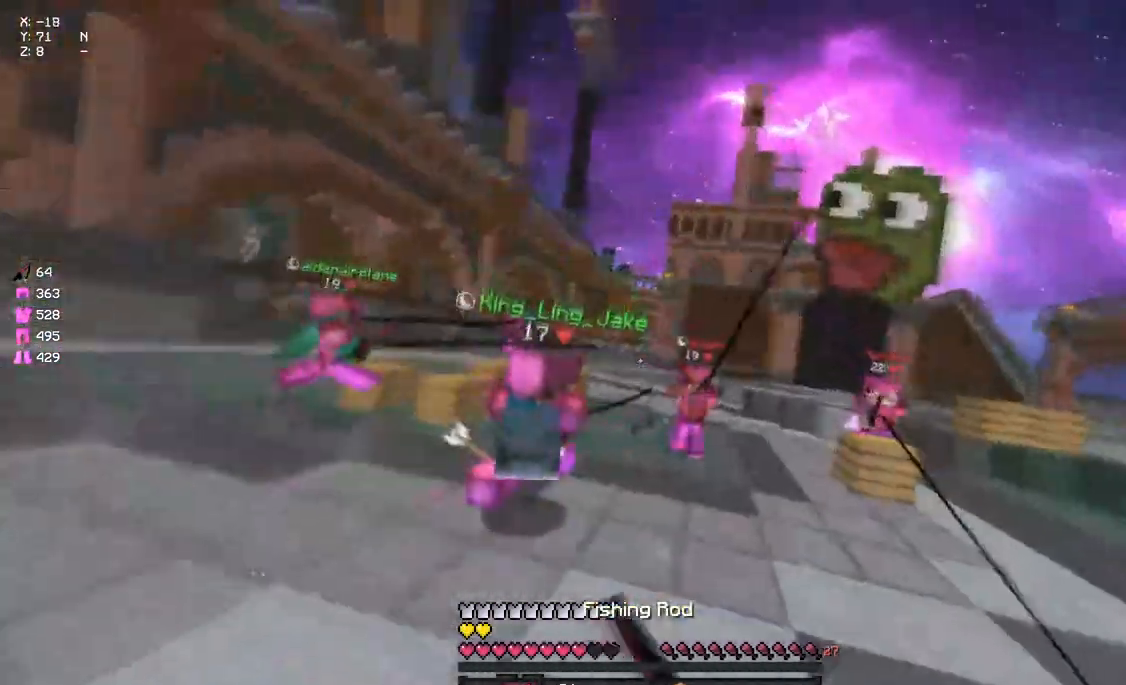
{"keys": ["d", "w"], "mouse": [], "events": [[250, "mouse_right", "down"], [367, "mouse_right", "up"]]}
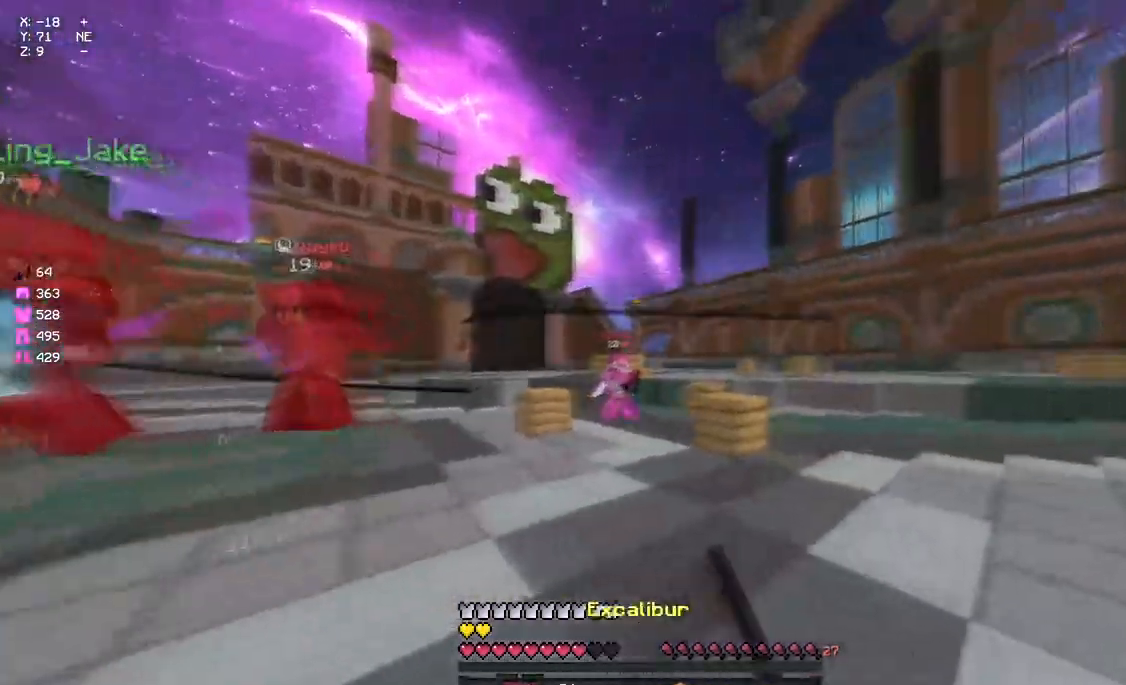
{"keys": ["d", "w"], "mouse": ["right"], "events": [[83, "mouse_right", "down"], [133, "mouse_right", "up"], [417, "mouse_right", "down"]]}
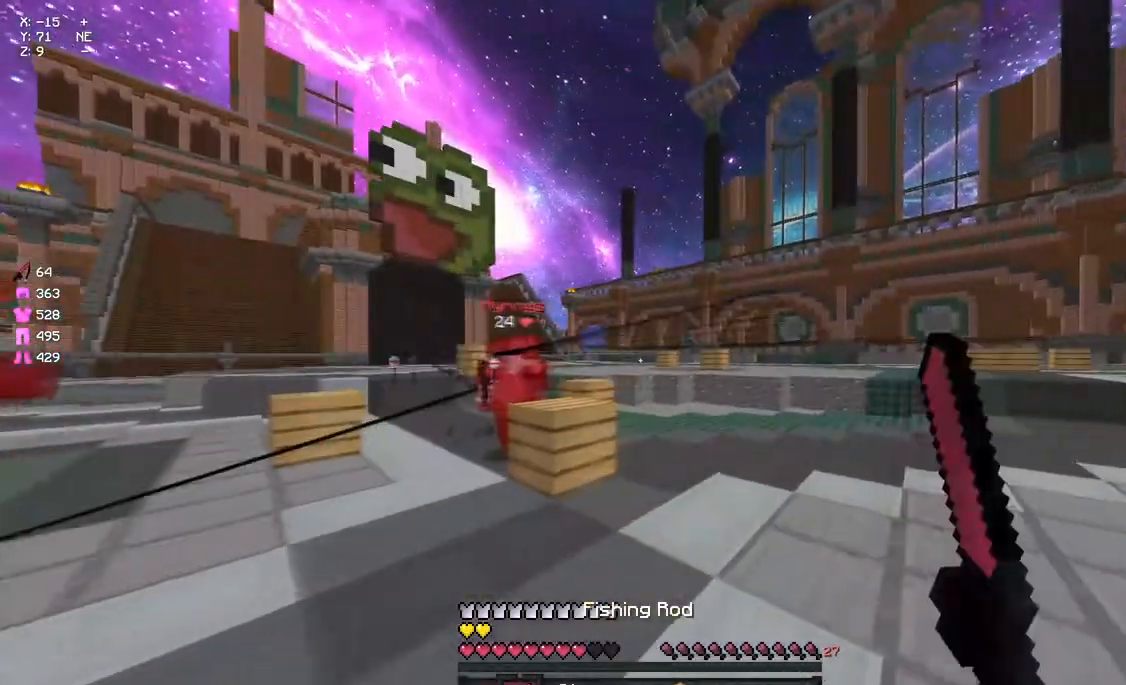
{"keys": ["d", "w"], "mouse": [], "events": [[17, "mouse_right", "up"], [233, "mouse_right", "down"], [350, "mouse_right", "up"]]}
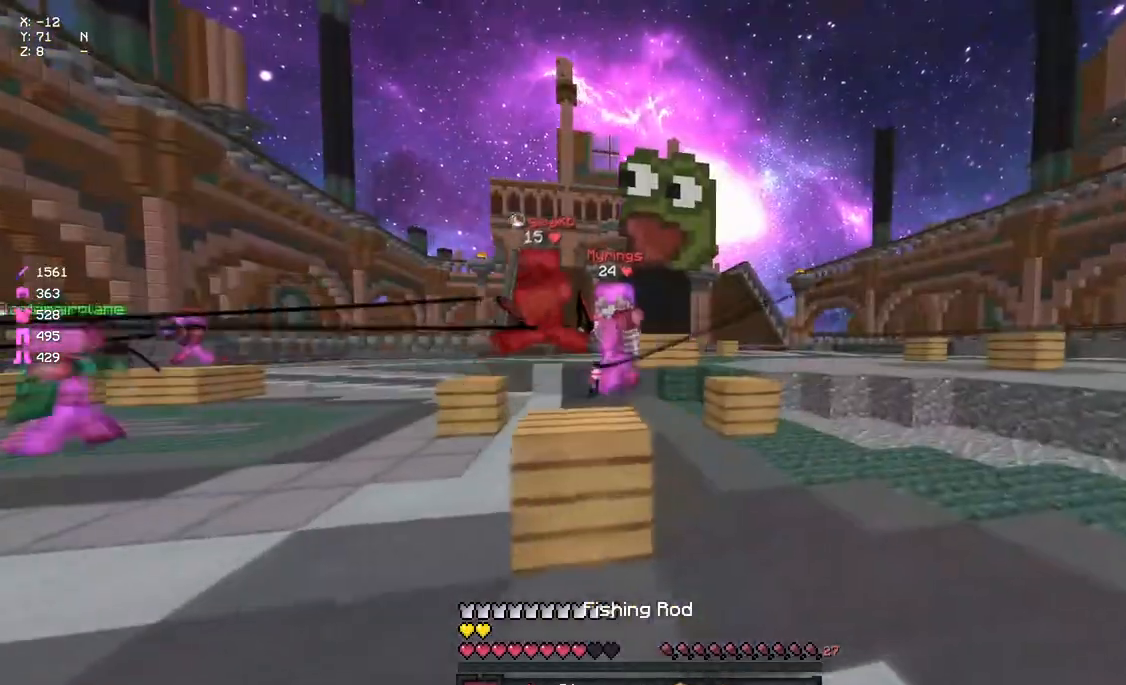
{"keys": ["d", "w"], "mouse": [], "events": [[17, "w", "up"], [67, "mouse_right", "down"], [183, "mouse_right", "up"], [283, "mouse_right", "down"], [350, "w", "down"], [400, "mouse_right", "up"]]}
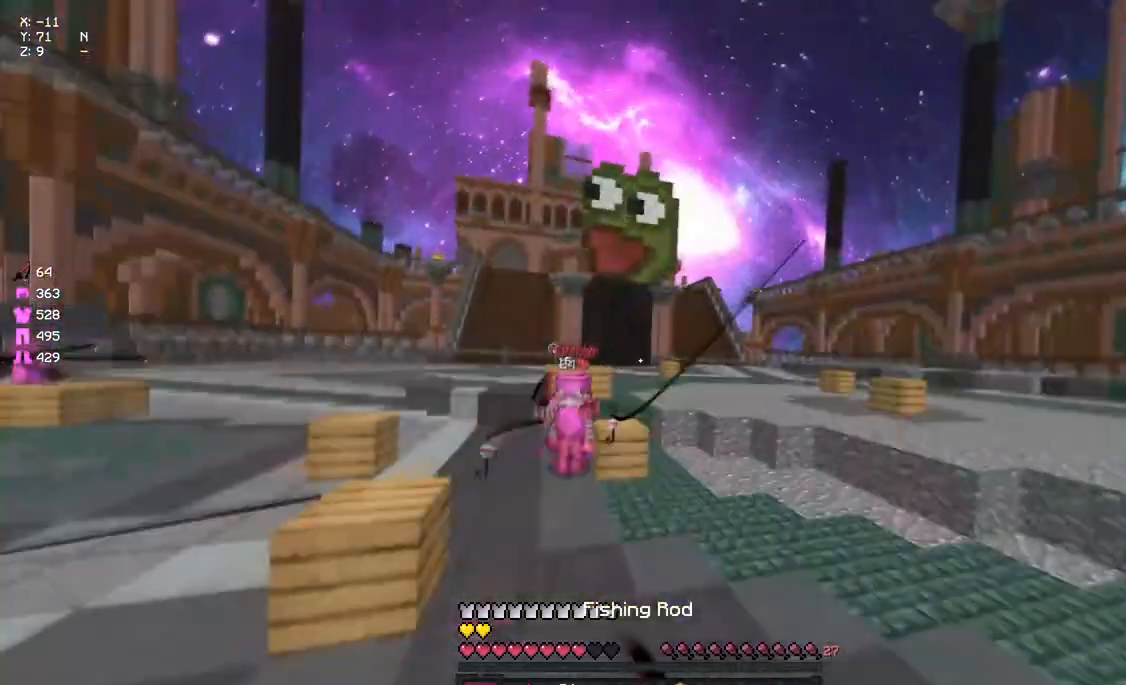
{"keys": ["w"], "mouse": ["right"], "events": [[233, "mouse_right", "down"], [283, "mouse_right", "up"], [450, "d", "up"], [450, "mouse_right", "down"]]}
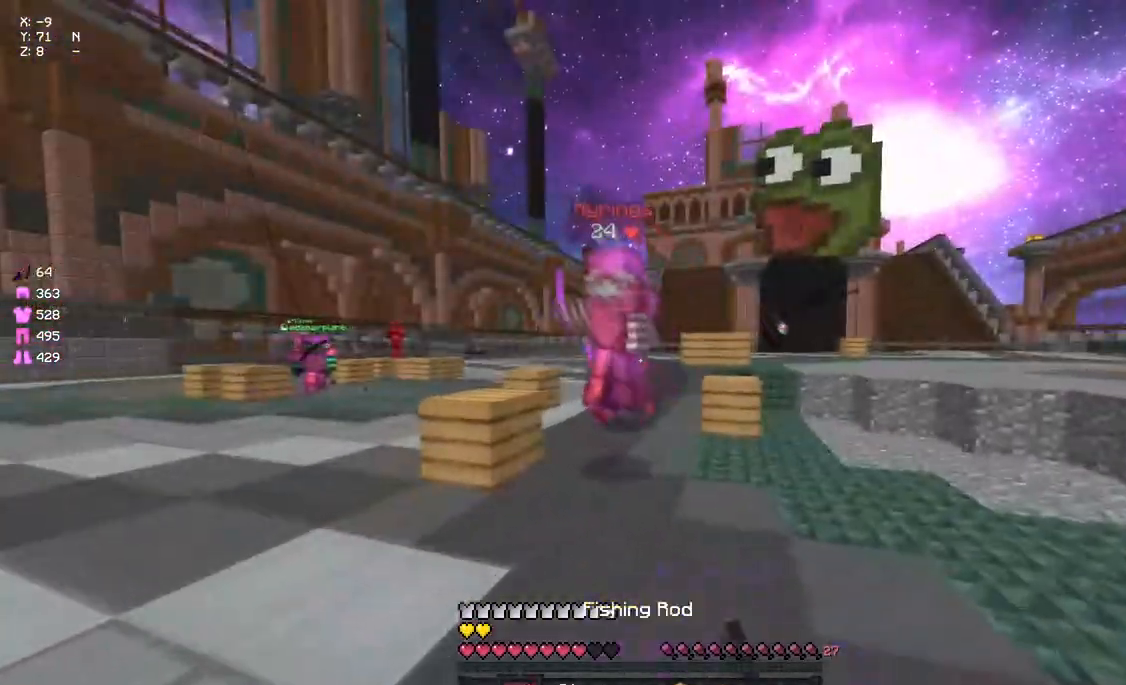
{"keys": ["s"], "mouse": ["right"], "events": [[67, "mouse_right", "up"], [117, "mouse_left", "down"], [167, "mouse_left", "up"], [217, "mouse_left", "down"], [283, "mouse_left", "up"], [333, "mouse_left", "down"], [383, "mouse_left", "up"], [383, "w", "up"], [433, "a", "down"], [433, "mouse_right", "down"], [500, "a", "up"], [500, "s", "down"]]}
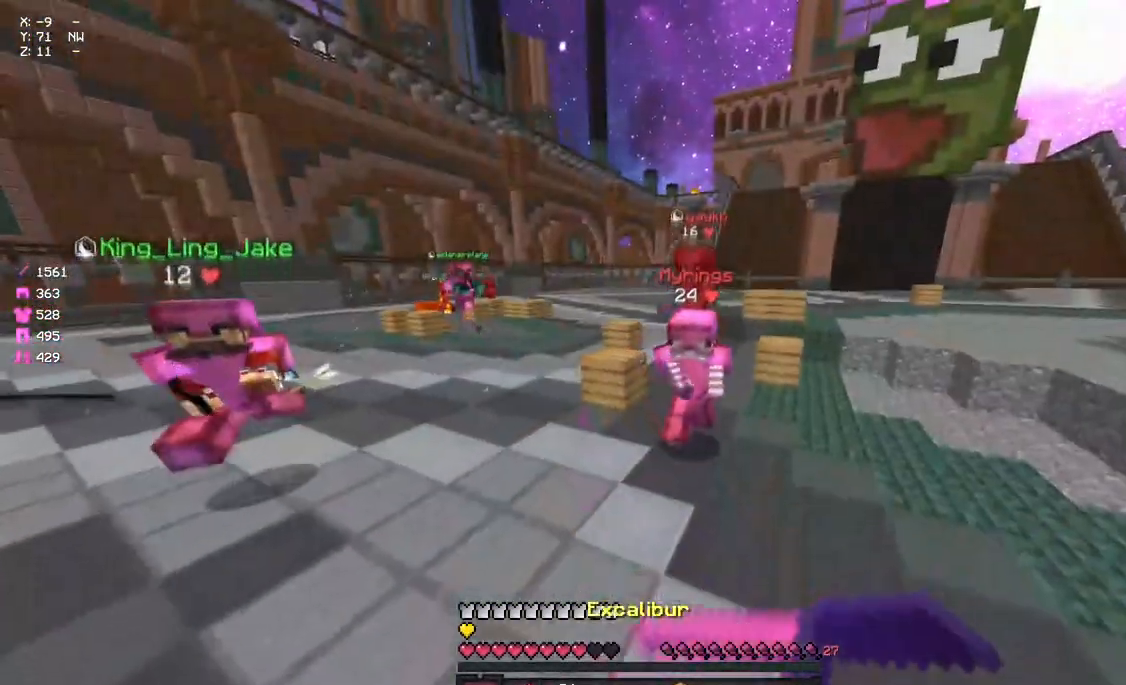
{"keys": ["d"], "mouse": ["right"], "events": [[50, "mouse_right", "up"], [217, "mouse_right", "down"], [267, "mouse_right", "up"], [317, "d", "down"], [433, "s", "up"], [483, "mouse_right", "down"]]}
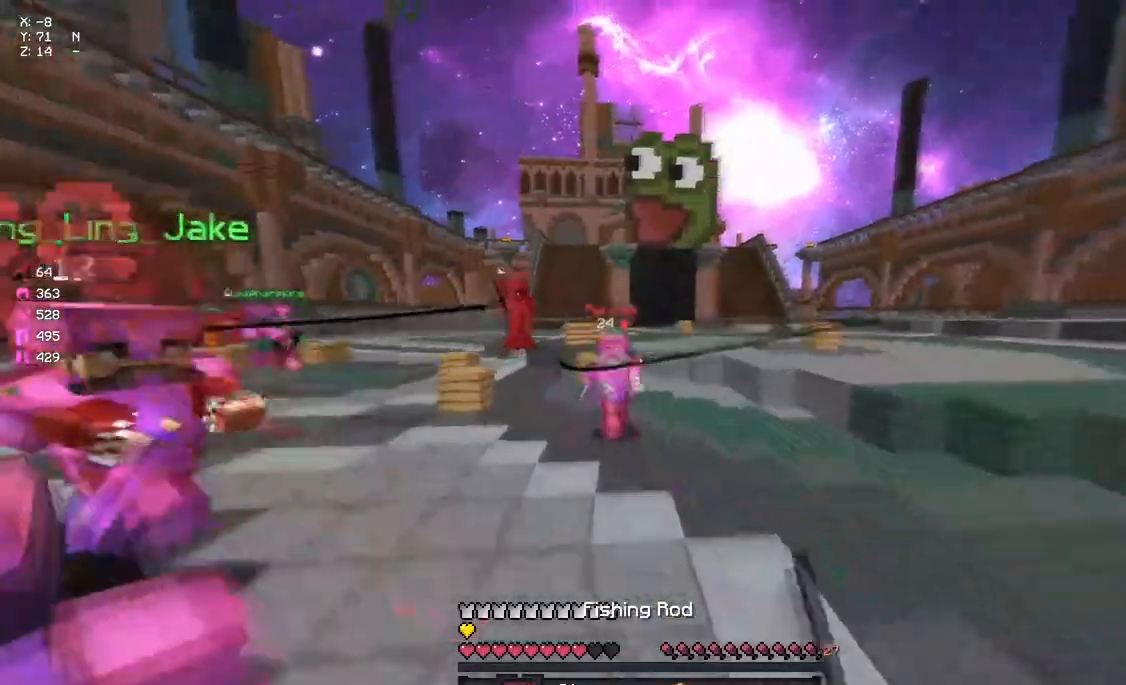
{"keys": ["a", "w"], "mouse": ["left"], "events": [[33, "mouse_right", "up"], [200, "mouse_right", "down"], [267, "w", "down"], [317, "mouse_right", "up"], [367, "d", "up"], [417, "mouse_left", "down"], [483, "a", "down"]]}
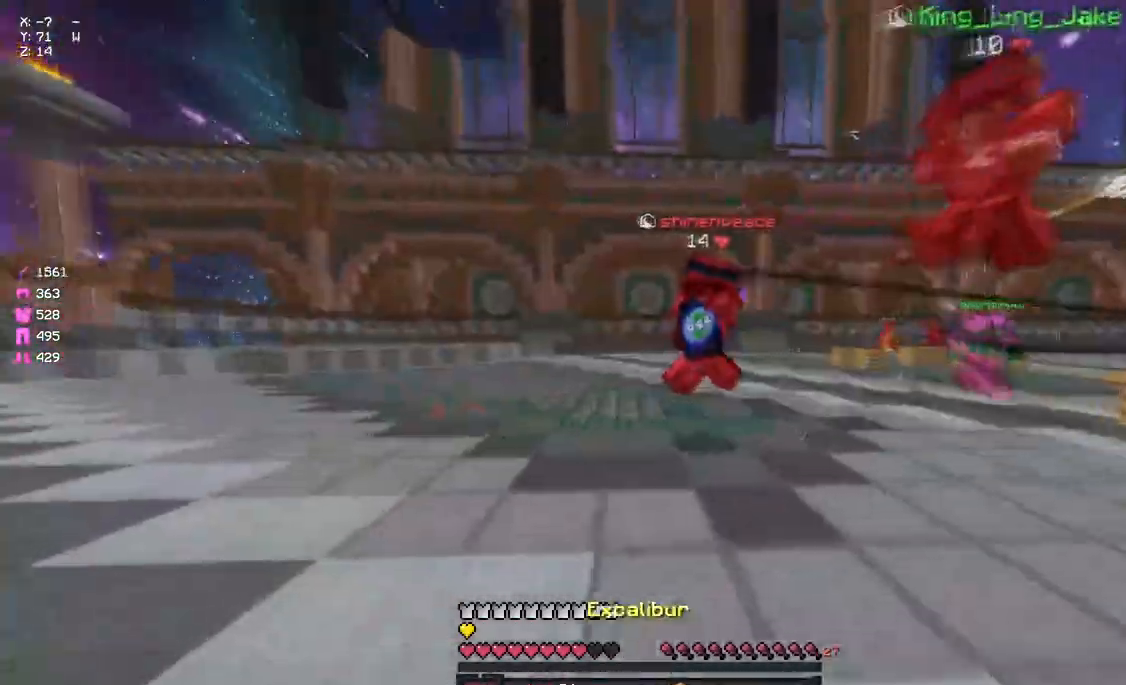
{"keys": ["w"], "mouse": [], "events": [[33, "mouse_left", "up"], [83, "mouse_left", "down"], [133, "mouse_left", "up"], [250, "mouse_left", "down"], [250, "space", "down"], [300, "mouse_left", "up"], [367, "a", "up"], [367, "space", "up"], [417, "mouse_left", "down"], [467, "mouse_left", "up"]]}
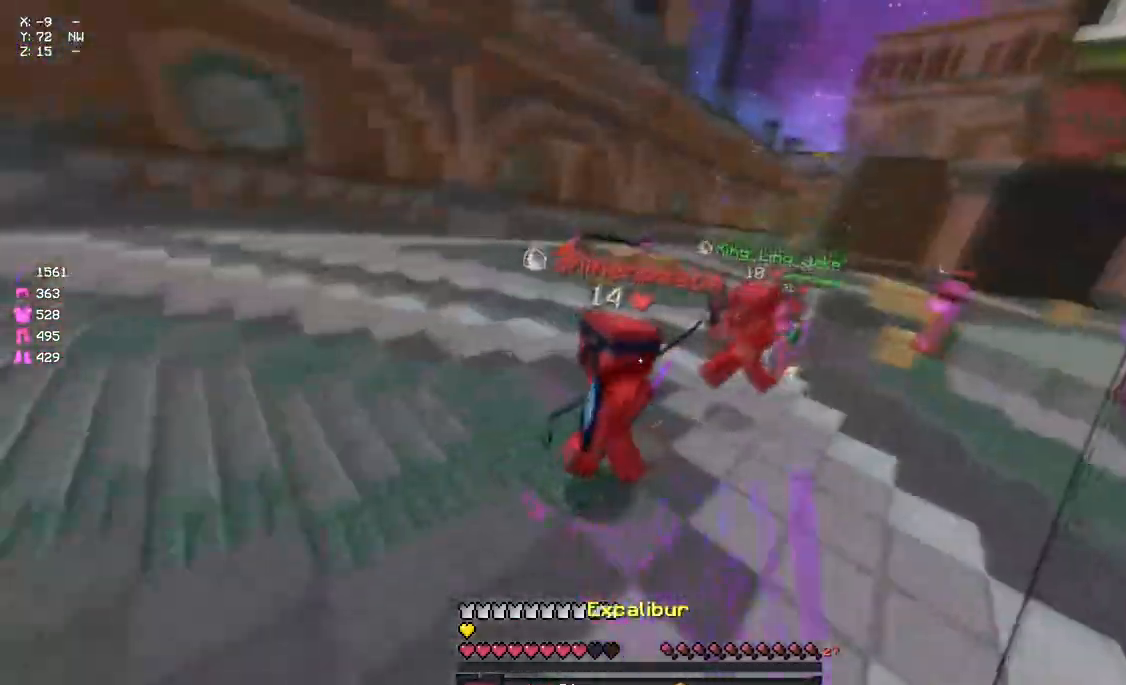
{"keys": ["w"], "mouse": ["left"], "events": [[33, "mouse_left", "down"], [83, "mouse_left", "up"], [133, "mouse_left", "down"], [183, "mouse_left", "up"], [183, "w", "up"], [233, "mouse_left", "down"], [233, "w", "down"], [300, "d", "down"], [300, "mouse_left", "up"], [350, "mouse_left", "down"], [400, "d", "up"], [400, "mouse_left", "up"], [467, "mouse_left", "down"]]}
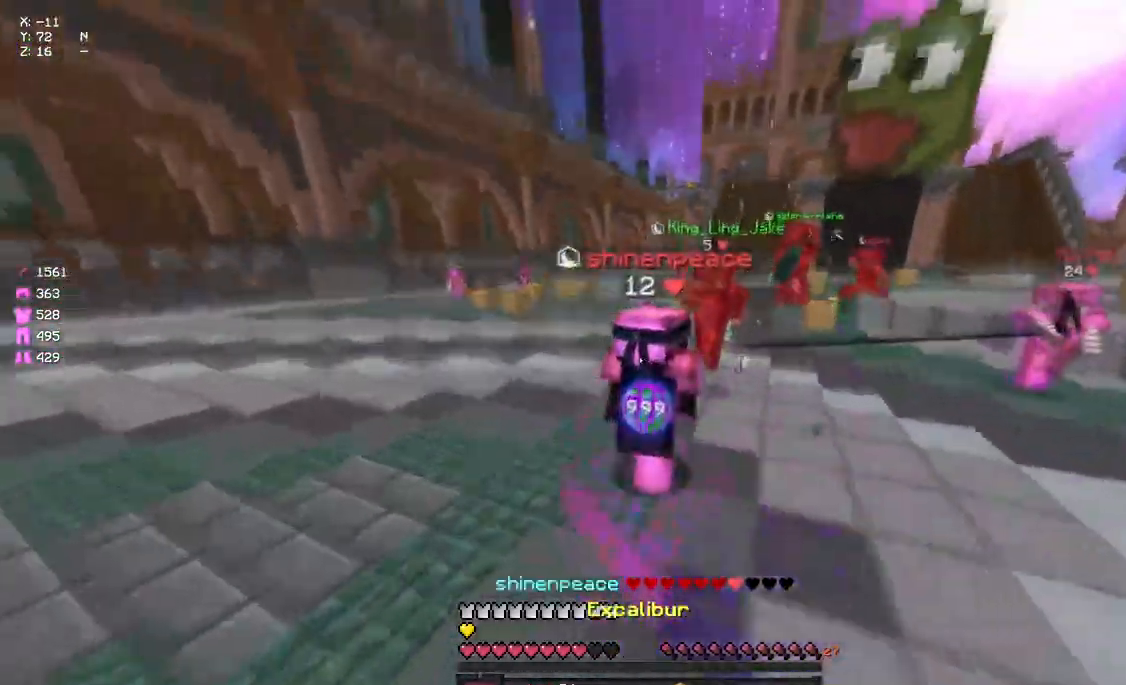
{"keys": ["w"], "mouse": ["left"], "events": [[17, "mouse_left", "up"], [67, "mouse_left", "down"], [133, "mouse_left", "up"], [183, "mouse_left", "down"], [233, "mouse_left", "up"], [350, "mouse_left", "down"], [400, "mouse_left", "up"], [450, "mouse_left", "down"]]}
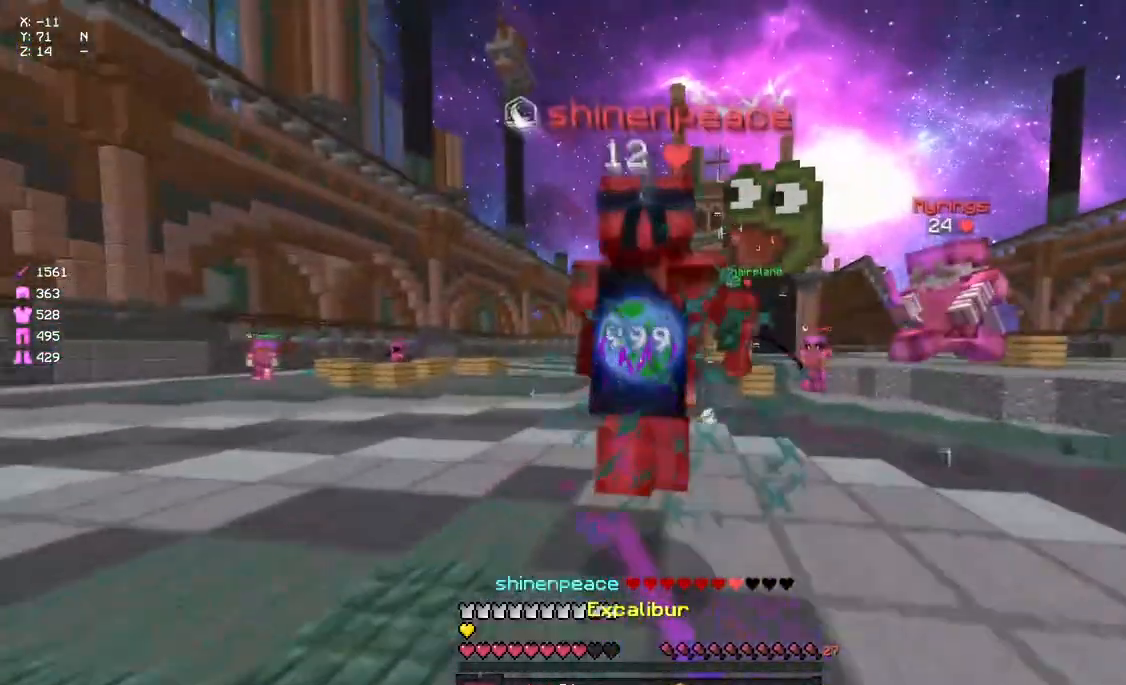
{"keys": ["a", "w"], "mouse": ["left"], "events": [[17, "d", "down"], [17, "mouse_left", "up"], [67, "mouse_left", "down"], [117, "mouse_left", "up"], [167, "mouse_left", "down"], [233, "mouse_left", "up"], [283, "mouse_left", "down"], [333, "mouse_left", "up"], [383, "mouse_left", "down"], [433, "mouse_left", "up"], [467, "mouse_left", "down"], [483, "a", "down"], [483, "d", "up"]]}
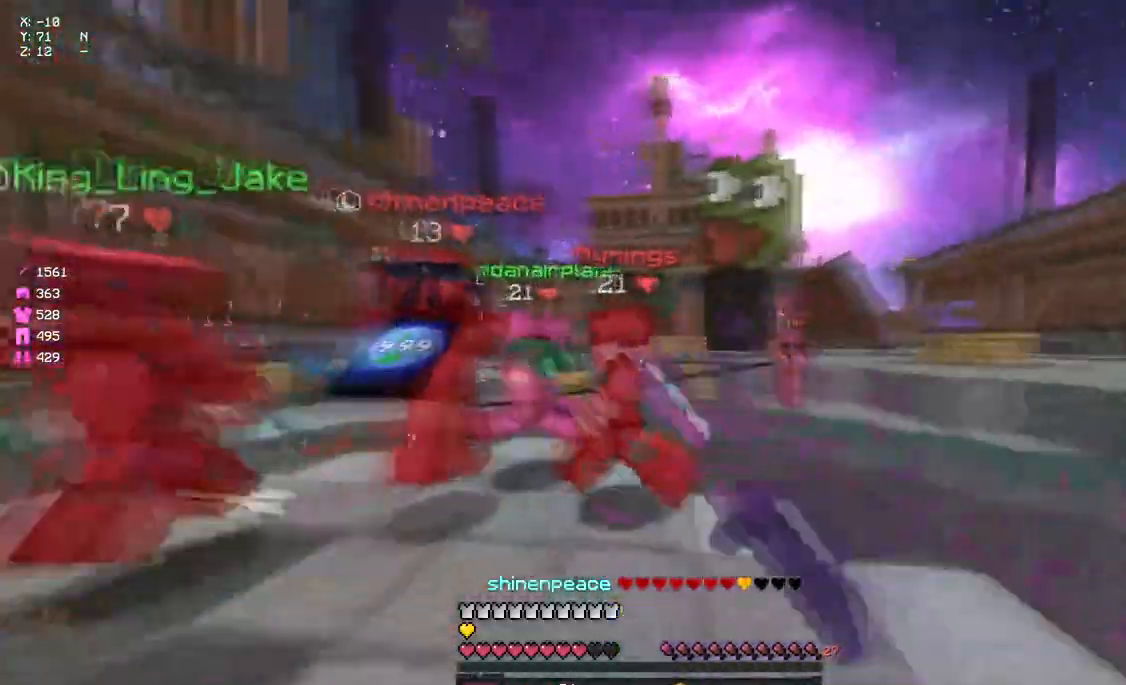
{"keys": ["d", "w"], "mouse": [], "events": [[50, "mouse_left", "up"], [100, "mouse_left", "down"], [150, "mouse_left", "up"], [200, "mouse_left", "down"], [267, "mouse_left", "up"], [317, "a", "up"], [317, "d", "down"], [317, "mouse_left", "down"], [317, "w", "up"], [367, "mouse_left", "up"], [367, "w", "down"], [417, "mouse_left", "down"], [483, "mouse_left", "up"]]}
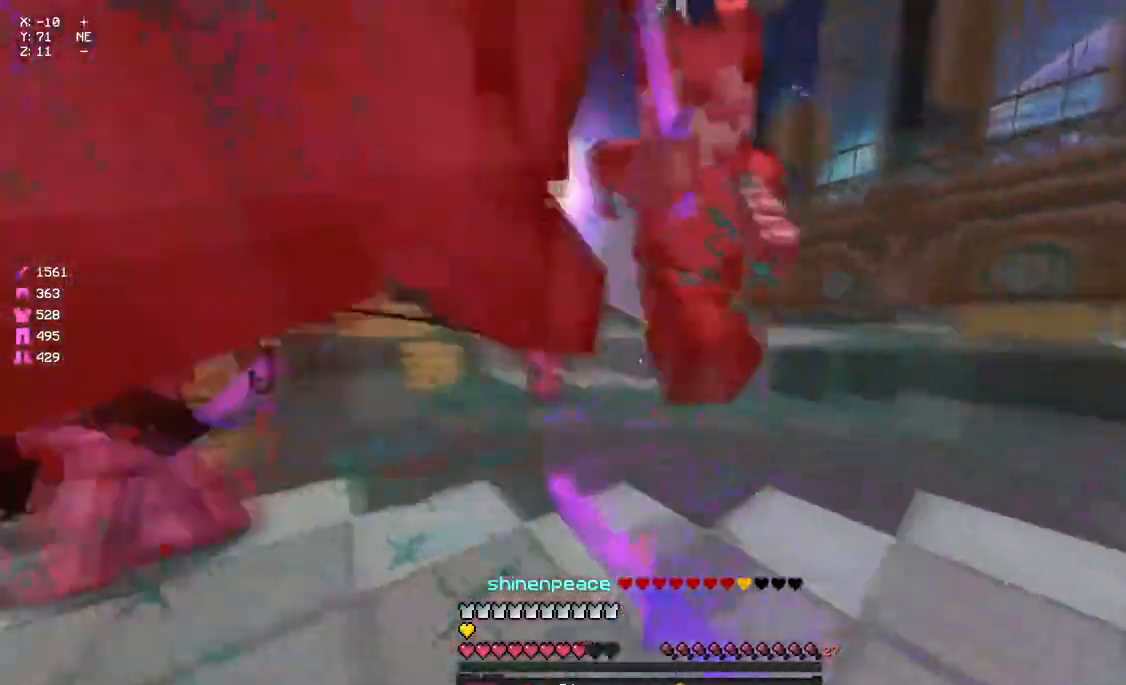
{"keys": ["a", "w"], "mouse": ["left"], "events": [[33, "mouse_left", "down"], [83, "mouse_left", "up"], [150, "mouse_left", "down"], [200, "mouse_left", "up"], [250, "mouse_left", "down"], [317, "mouse_left", "up"], [367, "mouse_left", "down"], [417, "a", "down"], [417, "d", "up"], [417, "mouse_left", "up"], [483, "mouse_left", "down"]]}
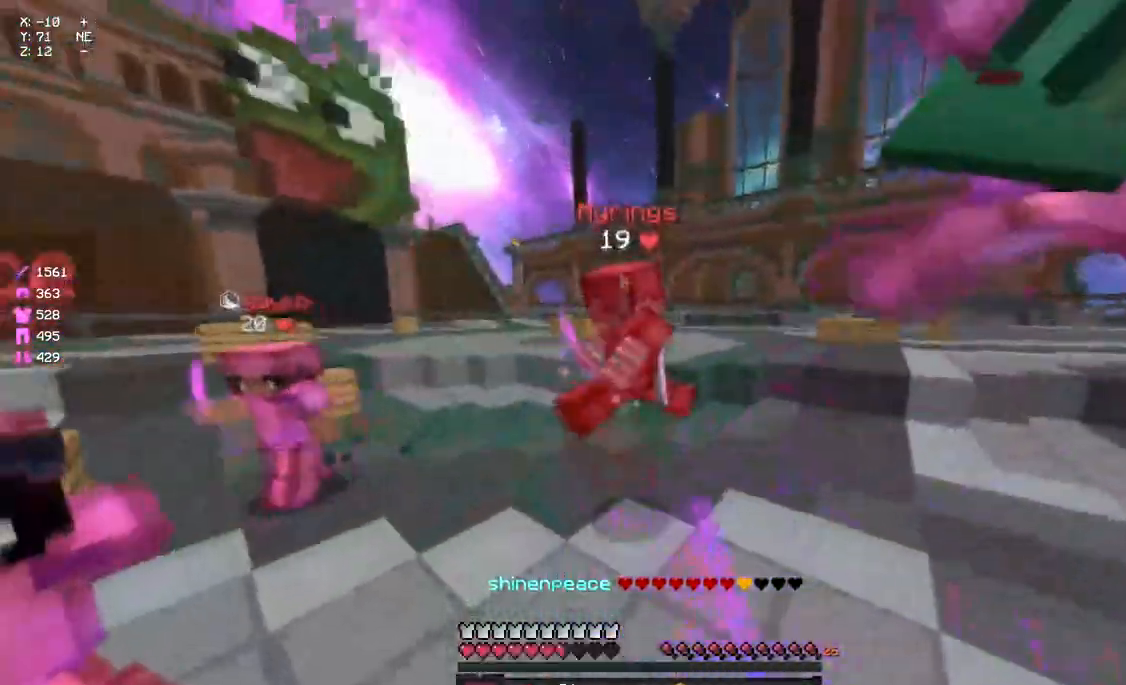
{"keys": ["a", "w"], "mouse": [], "events": [[83, "mouse_left", "up"], [250, "mouse_left", "down"], [300, "mouse_left", "up"], [367, "mouse_left", "down"], [417, "mouse_left", "up"], [417, "mouse_right", "down"], [467, "mouse_right", "up"]]}
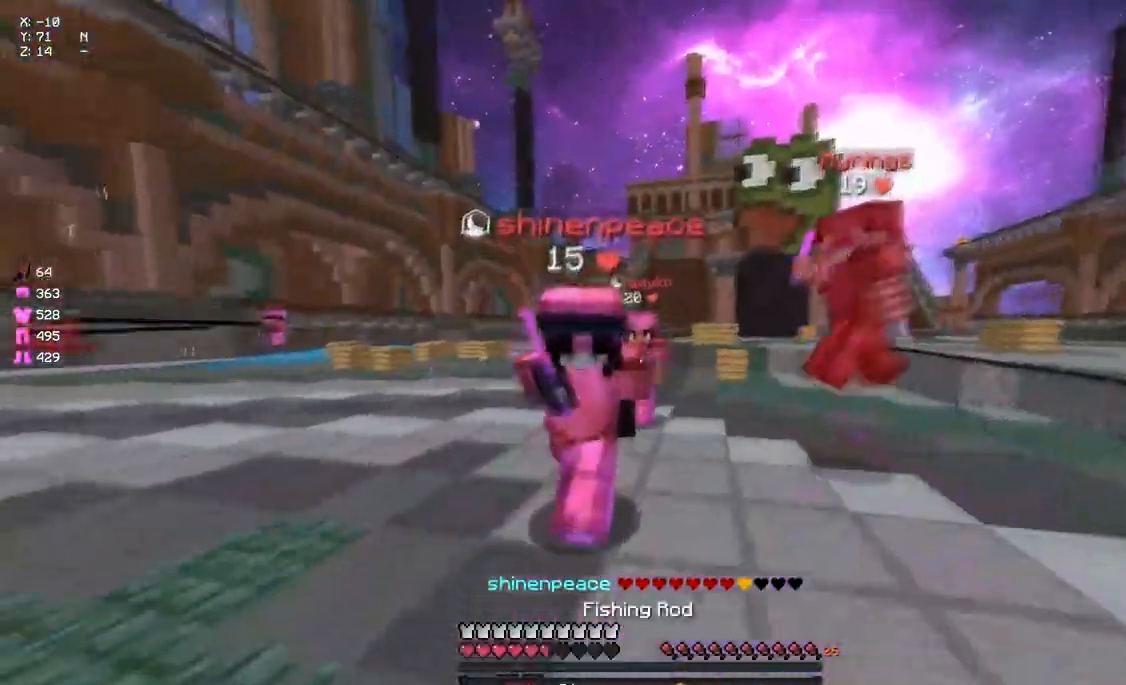
{"keys": ["w"], "mouse": ["left"], "events": [[17, "a", "up"], [67, "mouse_left", "down"], [133, "mouse_left", "up"], [183, "mouse_left", "down"], [233, "mouse_right", "down"], [300, "mouse_left", "up"], [300, "mouse_right", "up"], [350, "mouse_left", "down"], [400, "d", "down"], [400, "mouse_left", "up"], [467, "d", "up"], [467, "mouse_left", "down"]]}
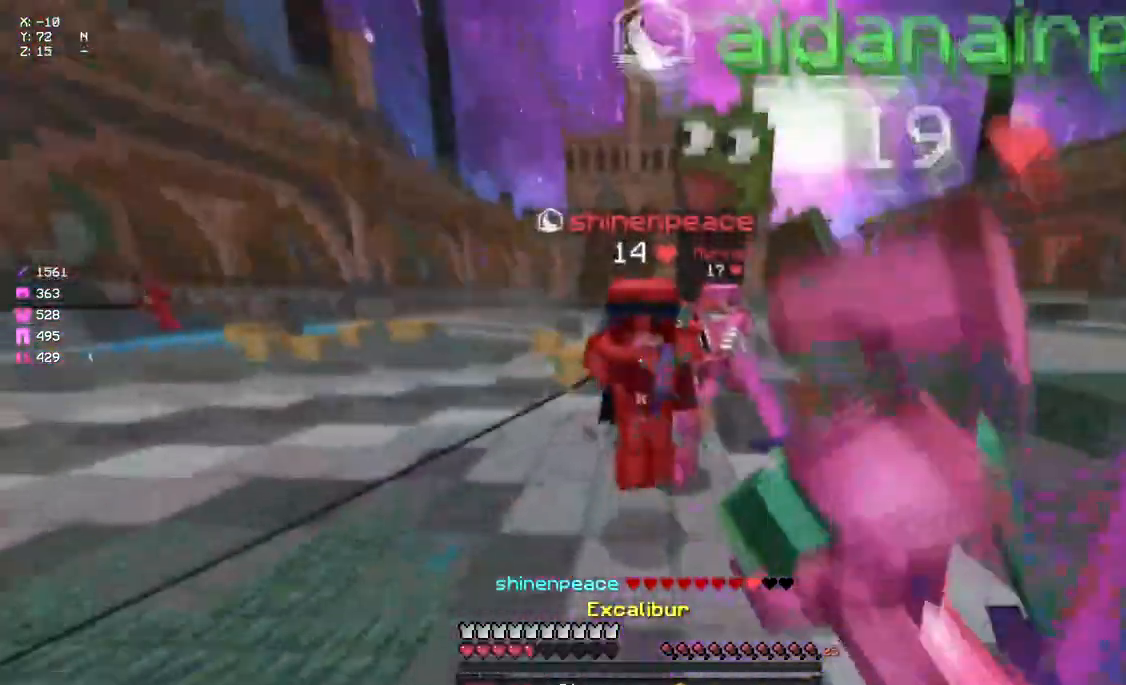
{"keys": ["d", "w"], "mouse": [], "events": [[67, "mouse_left", "up"], [67, "w", "up"], [117, "mouse_right", "down"], [133, "mouse_left", "down"], [133, "s", "down"], [183, "mouse_left", "up"], [183, "mouse_right", "up"], [233, "space", "down"], [350, "mouse_right", "down"], [350, "space", "up"], [400, "mouse_right", "up"], [400, "s", "up"], [450, "d", "down"], [450, "w", "down"]]}
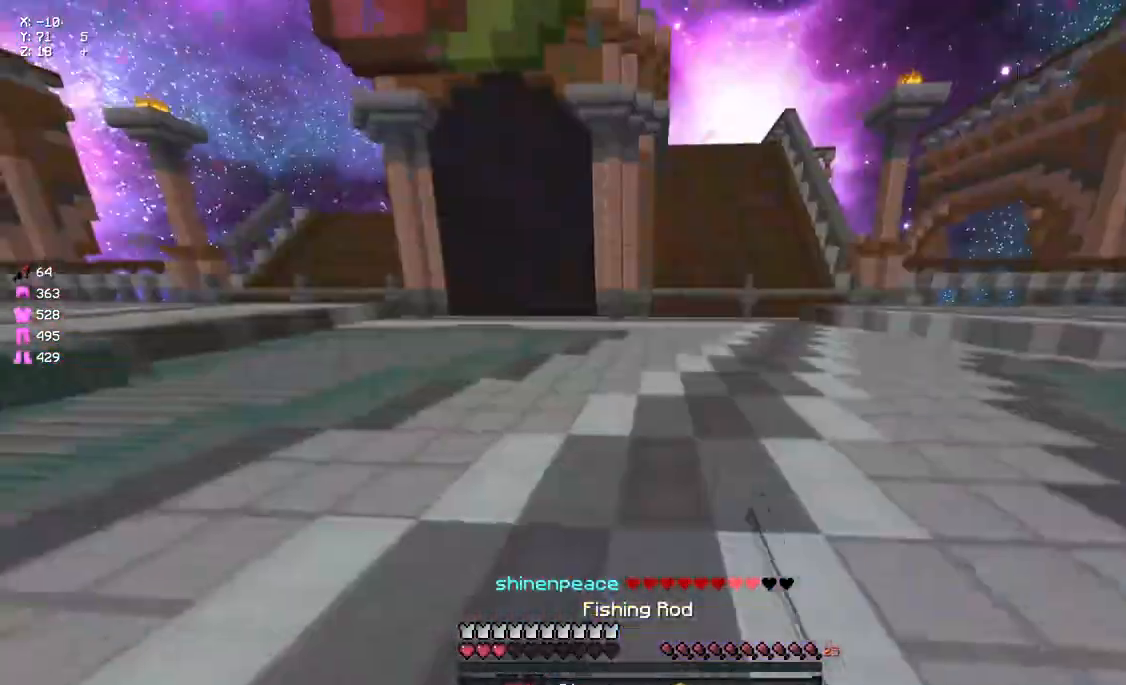
{"keys": ["d", "s"], "mouse": ["left", "right"], "events": [[17, "space", "down"], [167, "mouse_left", "down"], [167, "mouse_right", "down"], [233, "w", "up"], [333, "s", "down"], [333, "space", "up"]]}
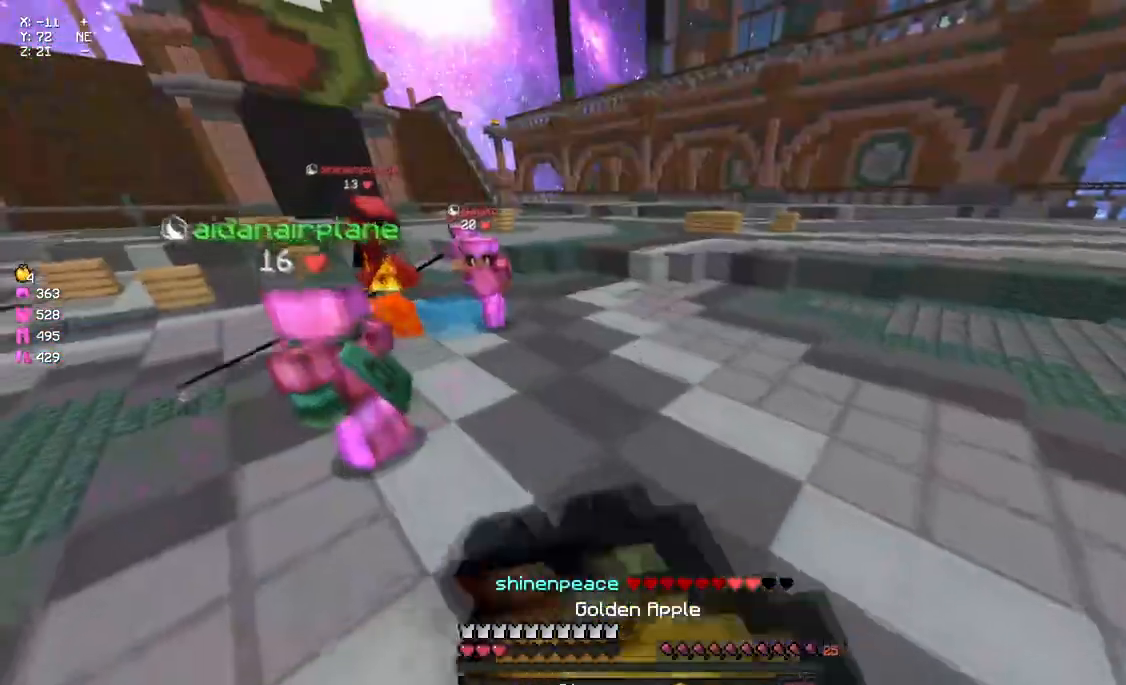
{"keys": ["a", "d", "s"], "mouse": ["left", "right"], "events": [[217, "a", "down"]]}
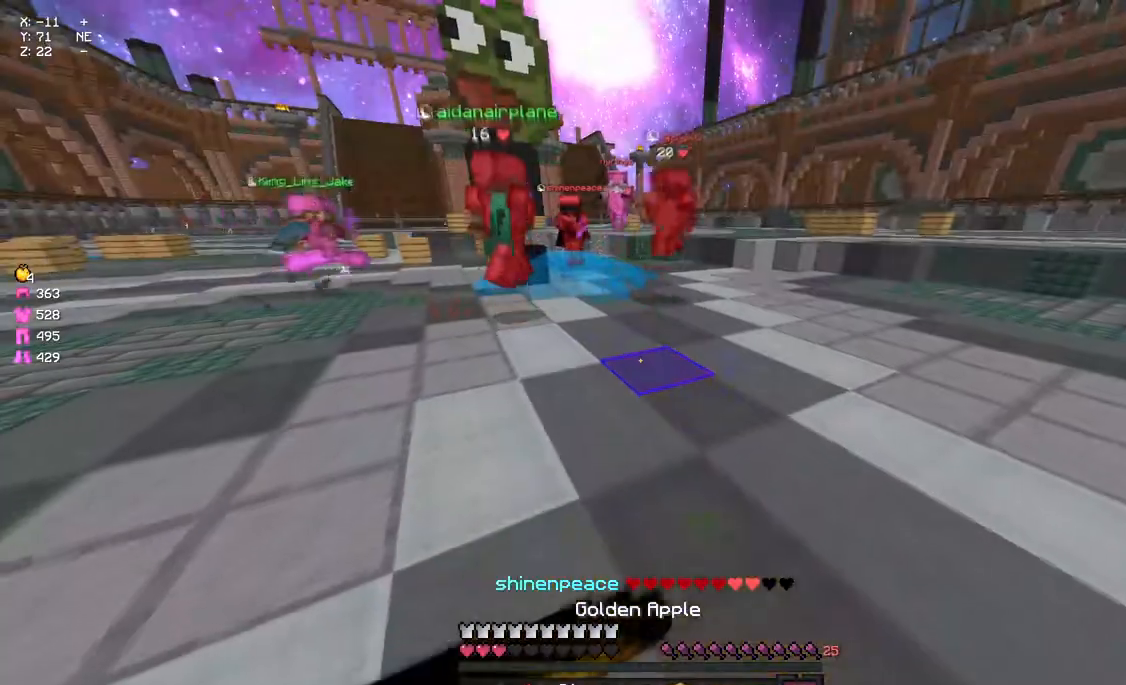
{"keys": ["a"], "mouse": ["left", "right"], "events": [[433, "d", "up"], [433, "s", "up"]]}
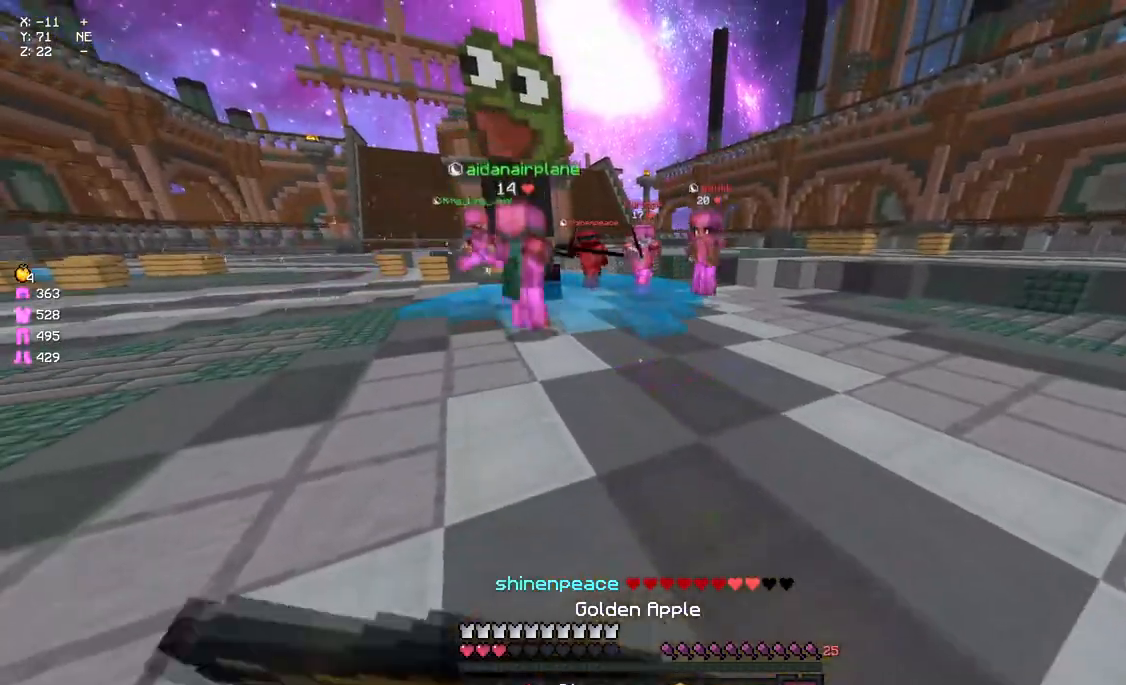
{"keys": ["w"], "mouse": [], "events": [[33, "w", "down"], [417, "a", "up"], [483, "mouse_left", "up"], [483, "mouse_right", "up"]]}
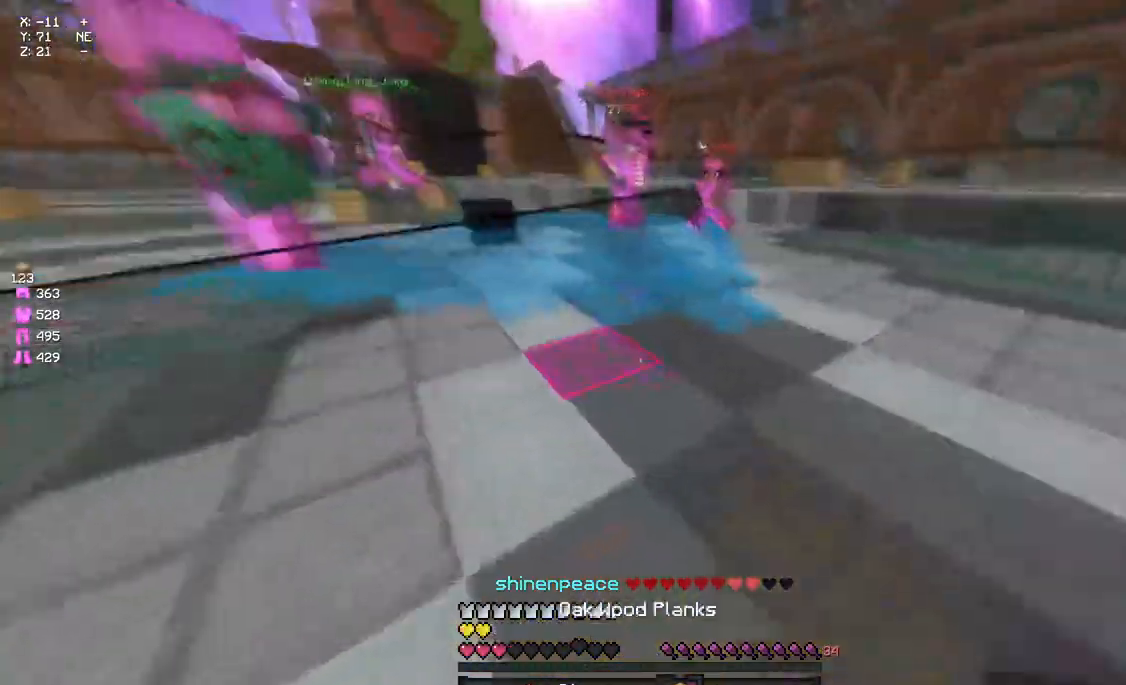
{"keys": ["w"], "mouse": [], "events": [[33, "mouse_right", "down"], [83, "space", "down"], [133, "mouse_right", "up"], [200, "mouse_left", "down"], [300, "a", "down"], [300, "mouse_left", "up"], [300, "space", "up"], [417, "mouse_right", "down"], [467, "a", "up"], [467, "mouse_right", "up"]]}